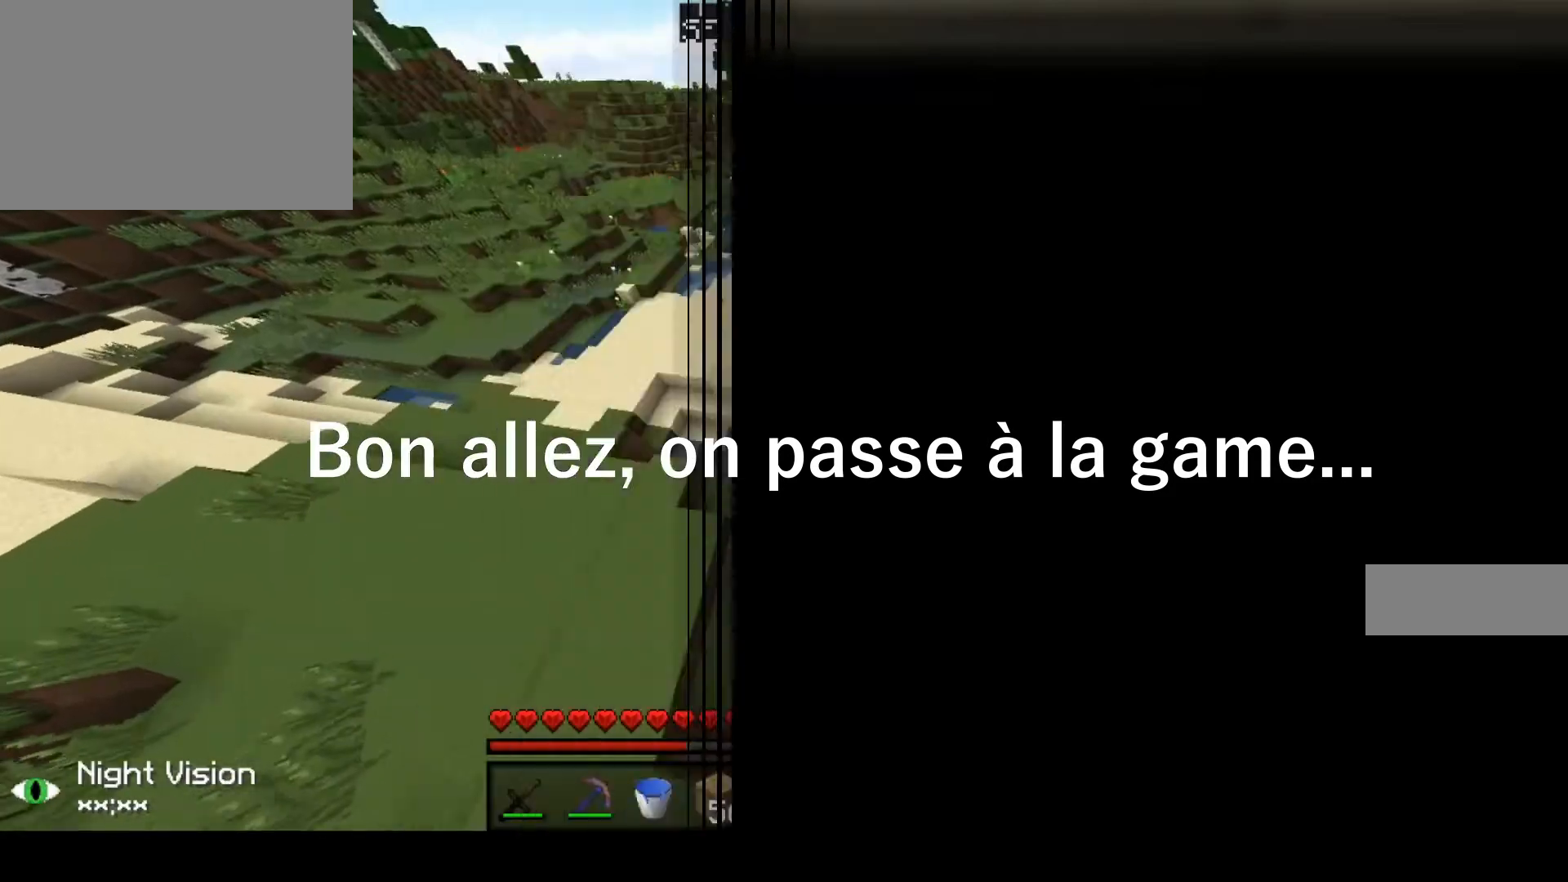
Gameplay with keyboard; each line is a JSON object with the keys held at the frame after it. "events" lists presses ("down") and releases ("up") of "down", "left", "right" and "up" between this image and that frame as [ms after this image, input, new state], when the widget could be followed in between. No other keys are recorded. Mouse input is not recorded.
{"keys": ["up"], "events": []}
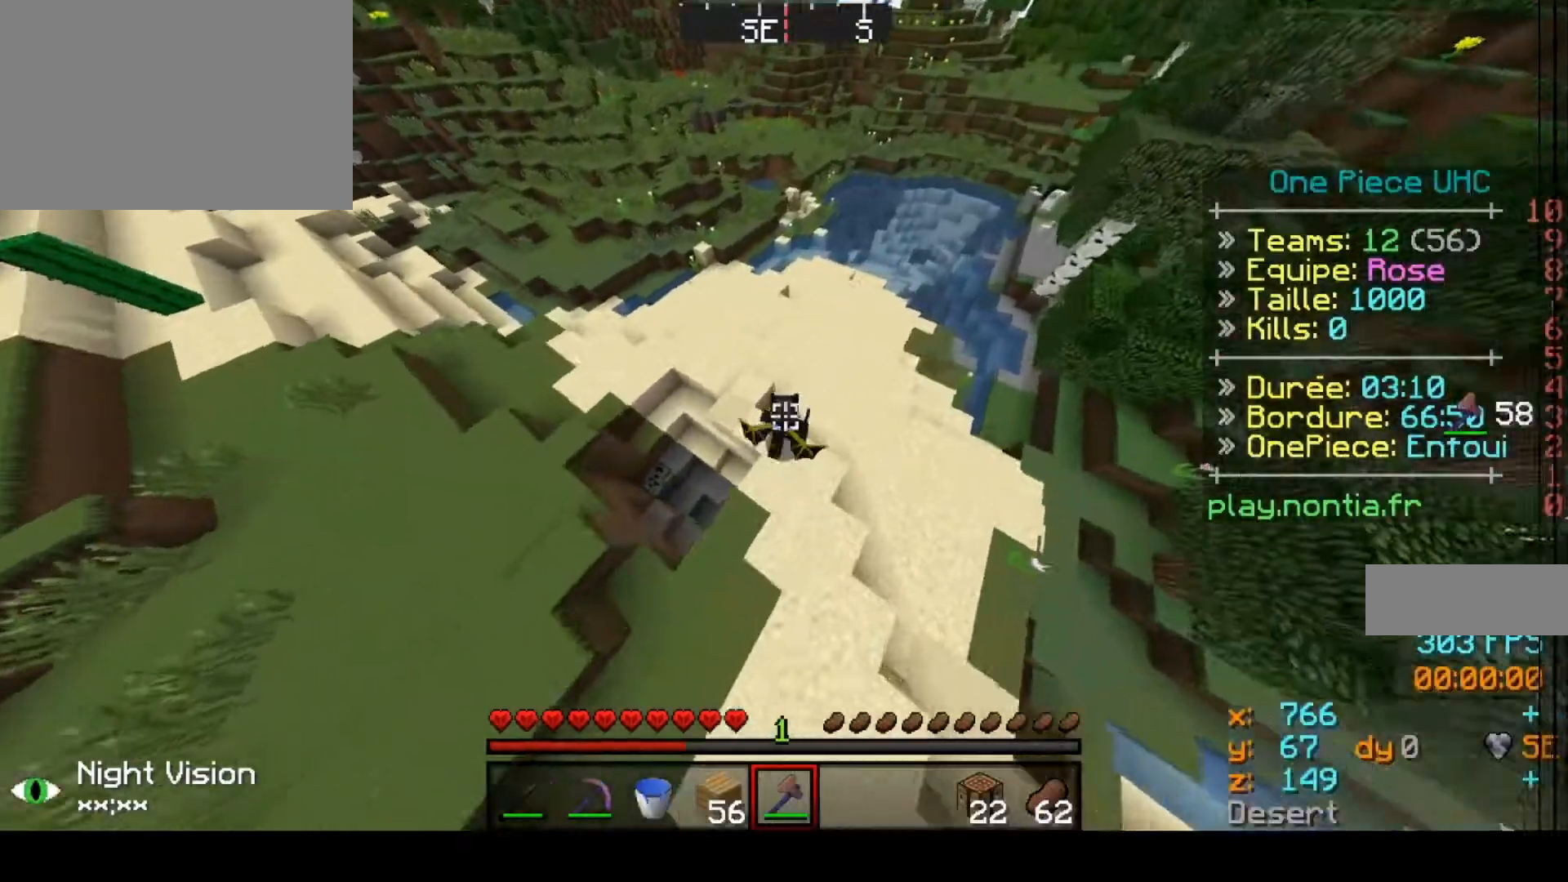
{"keys": ["up"], "events": []}
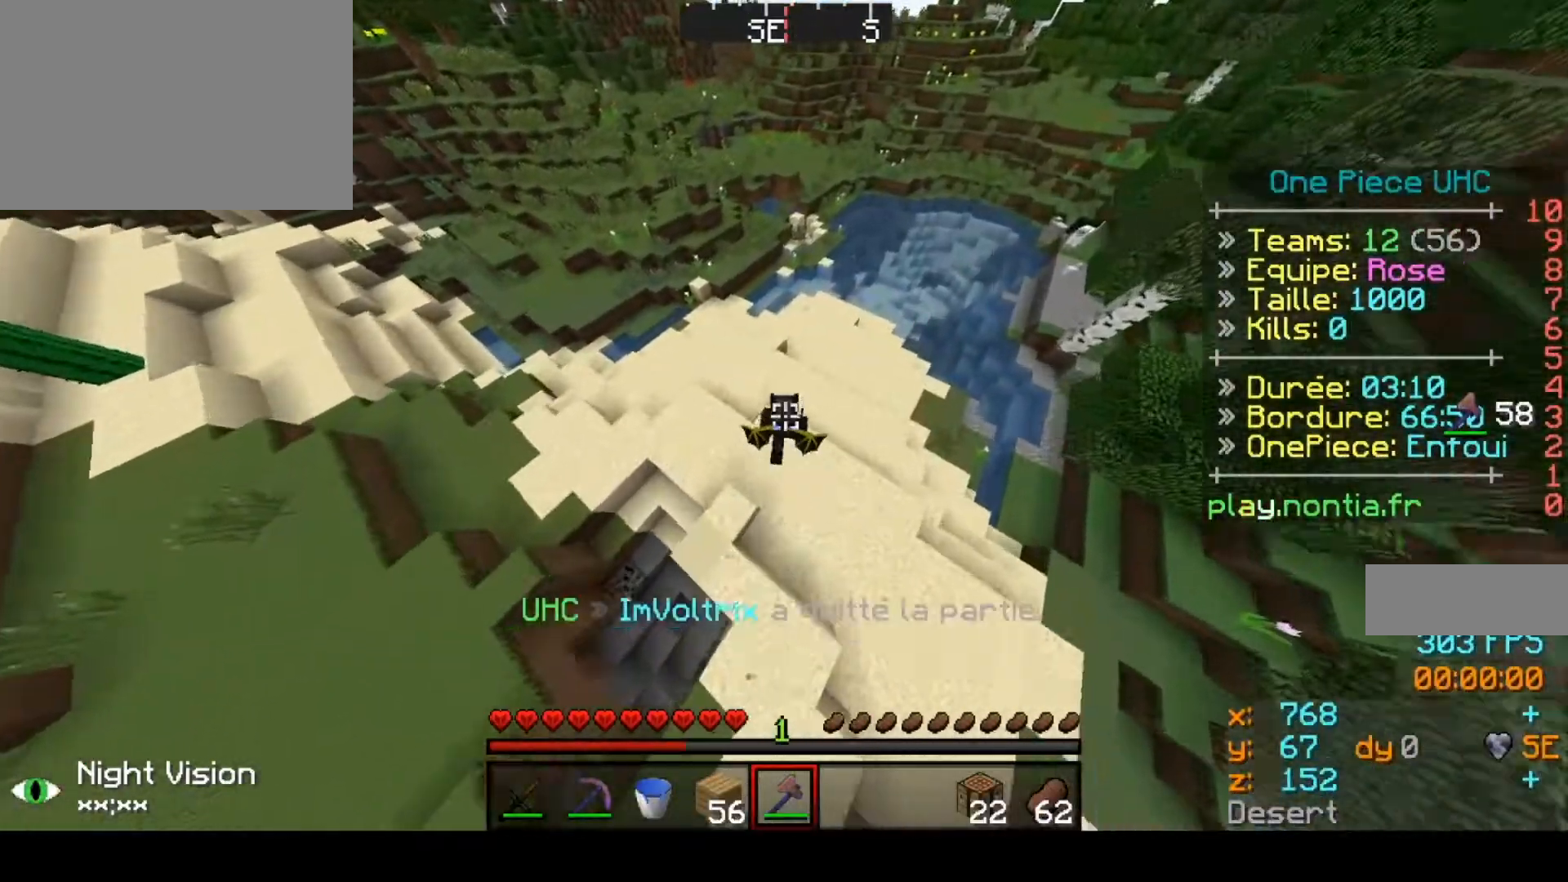
{"keys": ["up"], "events": []}
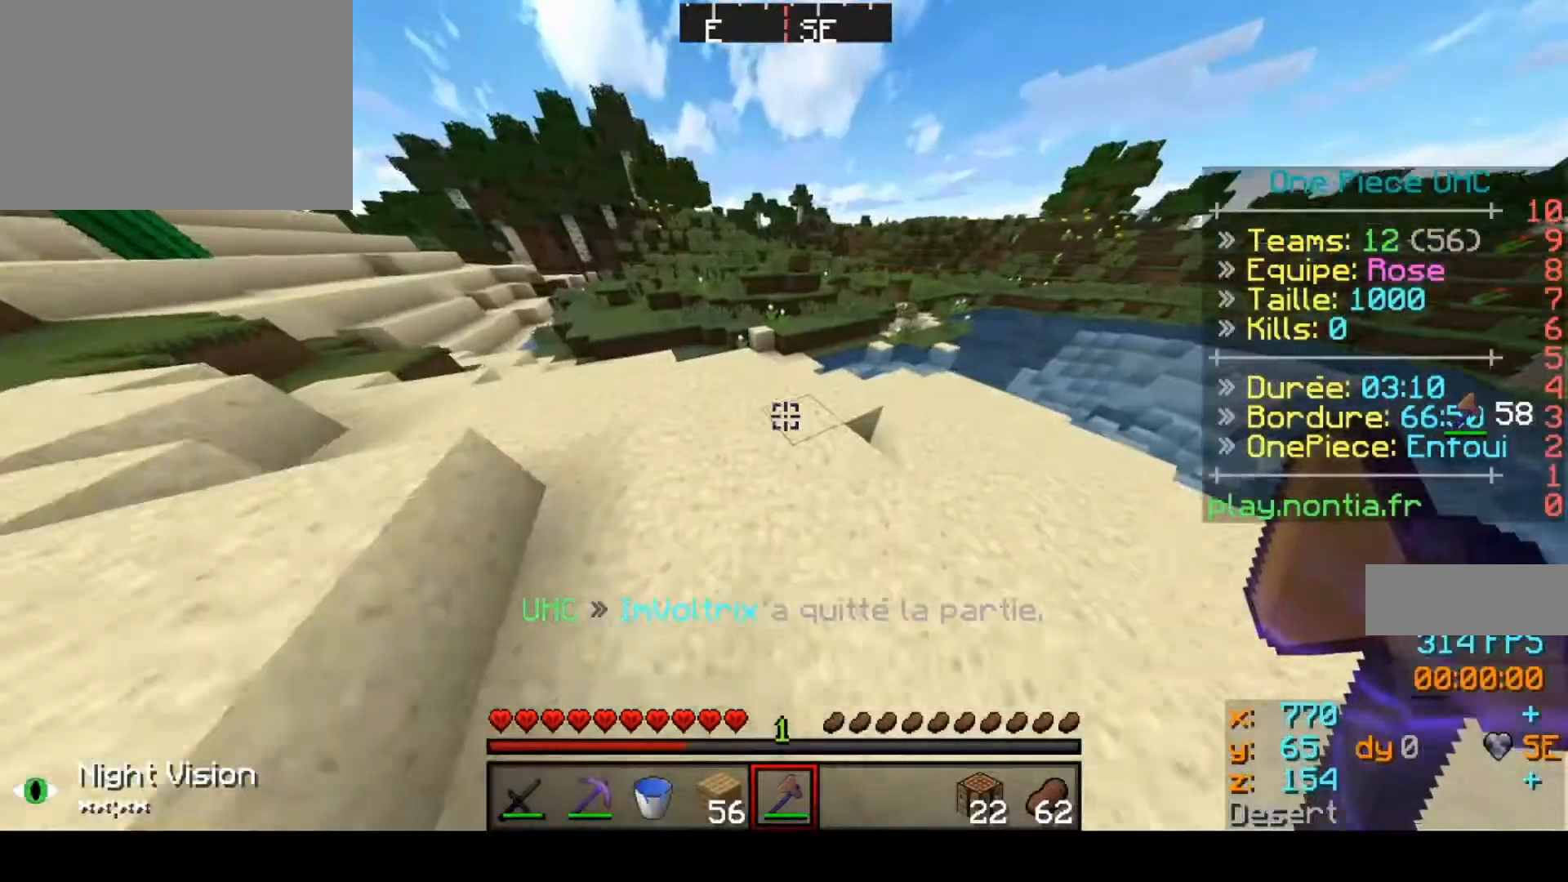
{"keys": ["up"], "events": []}
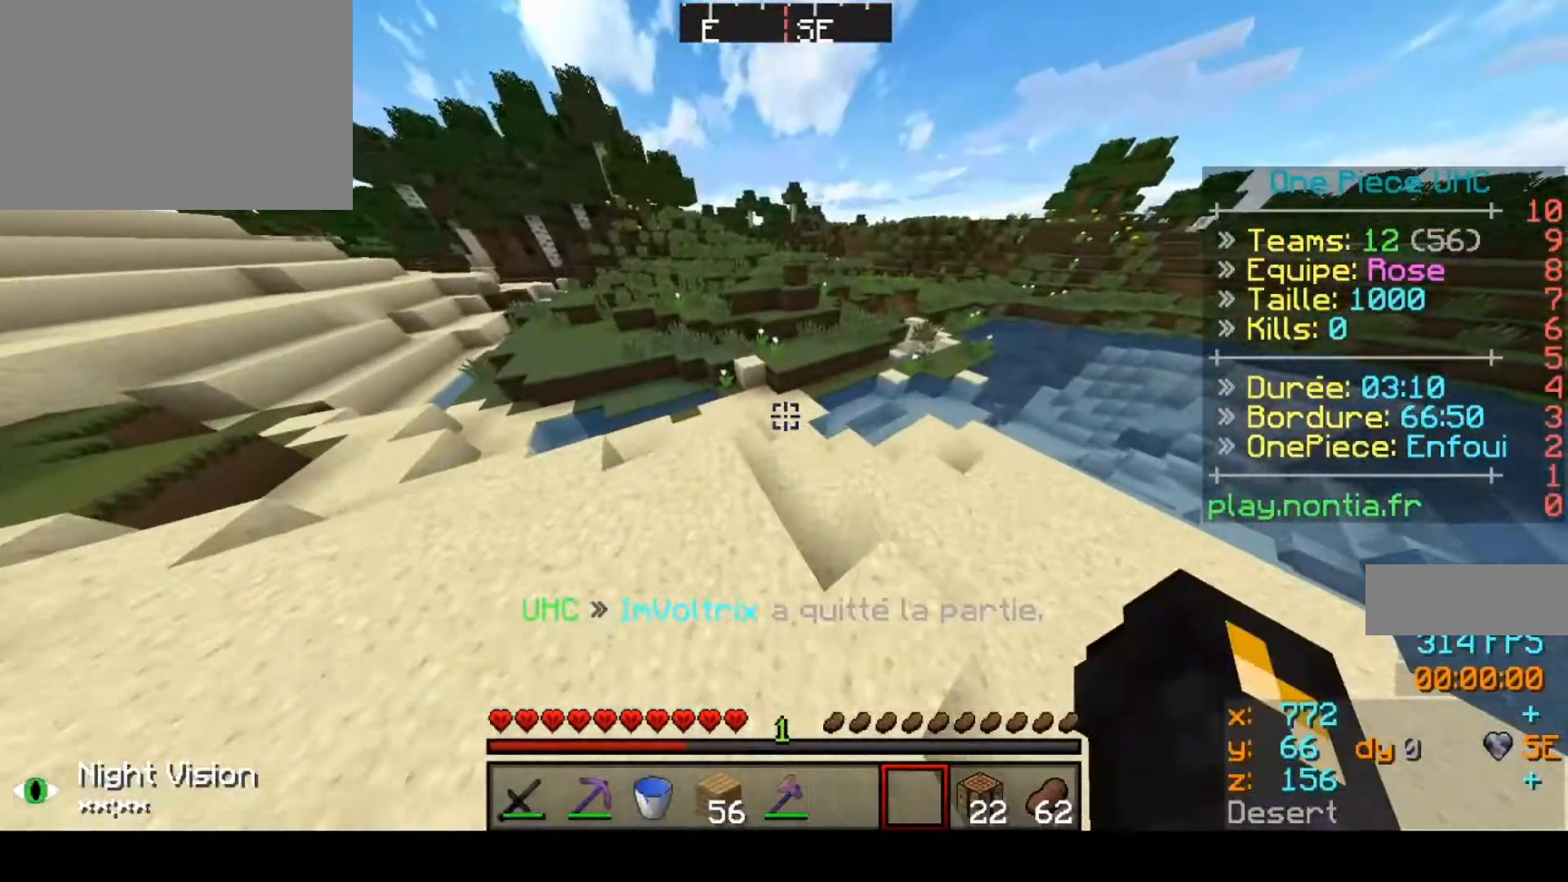
{"keys": ["up"], "events": []}
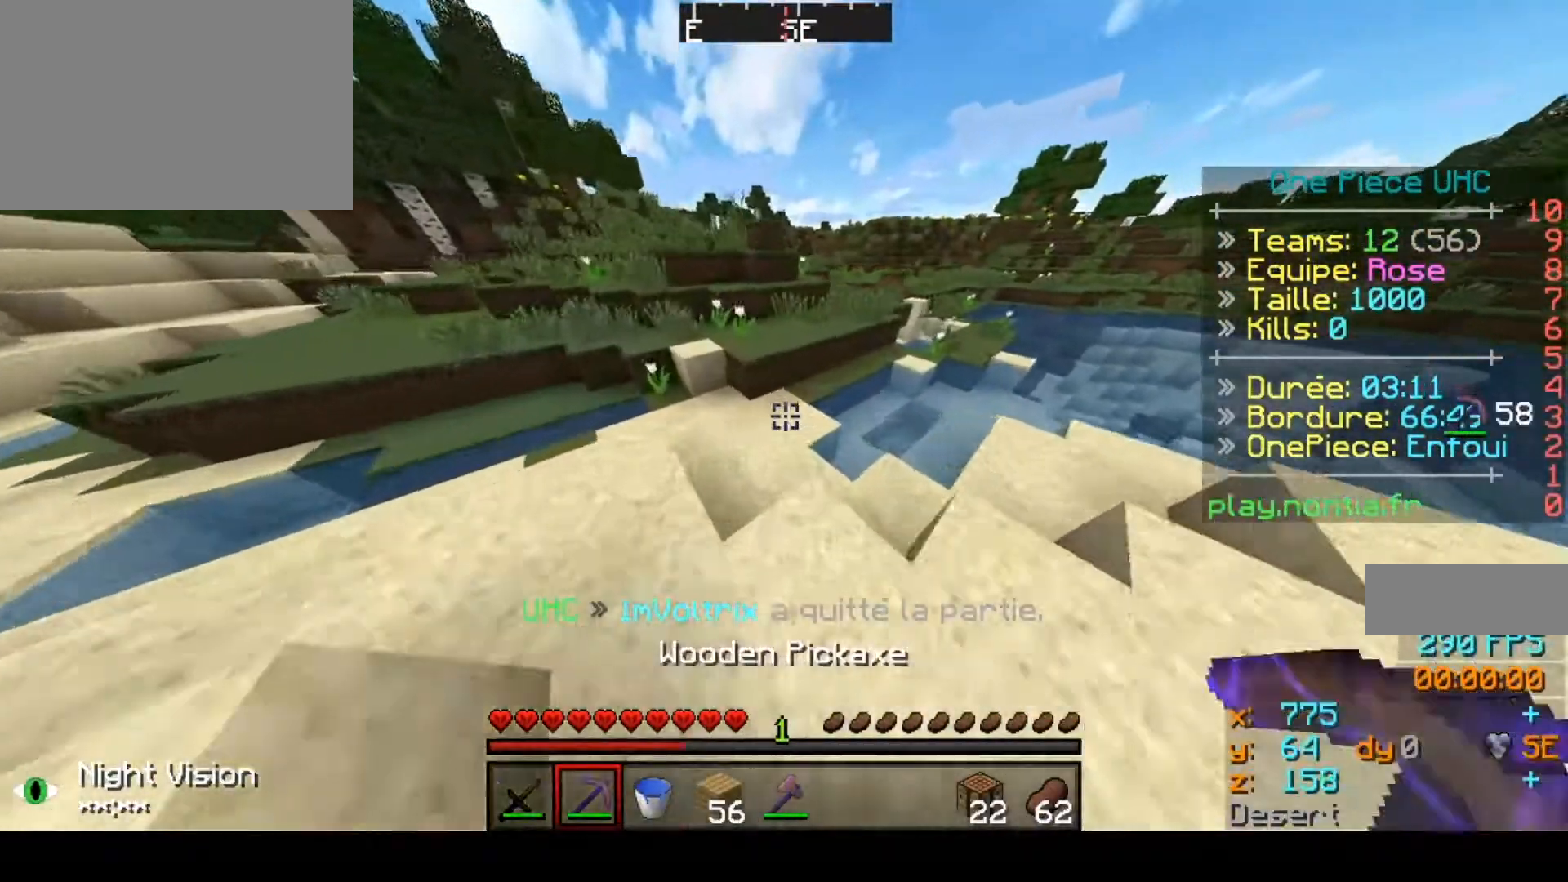
{"keys": ["up"], "events": []}
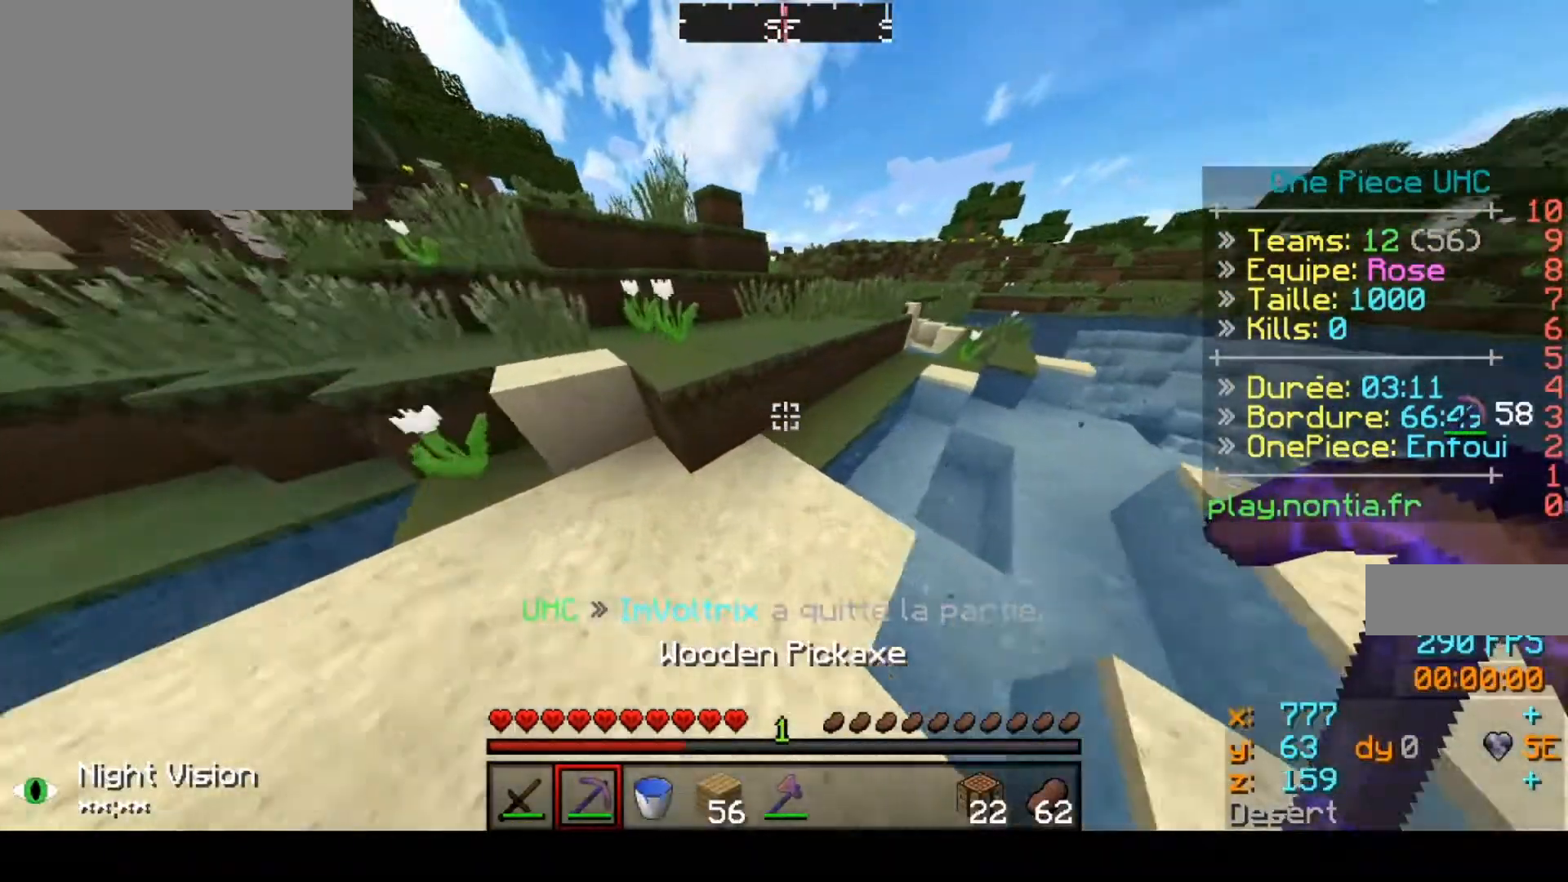
{"keys": ["up"], "events": []}
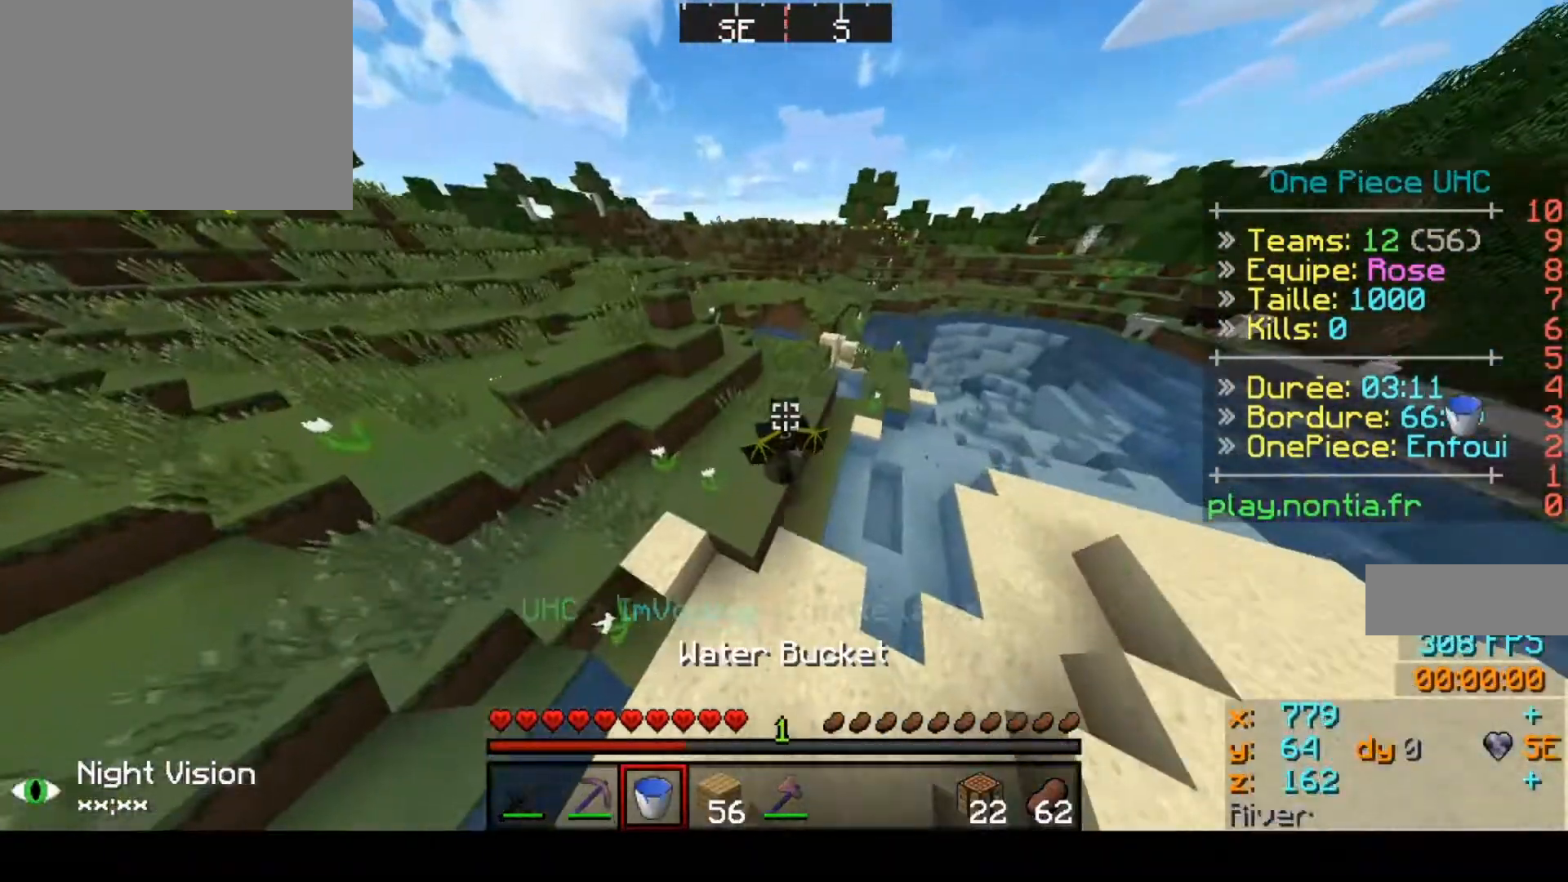
{"keys": ["up"], "events": []}
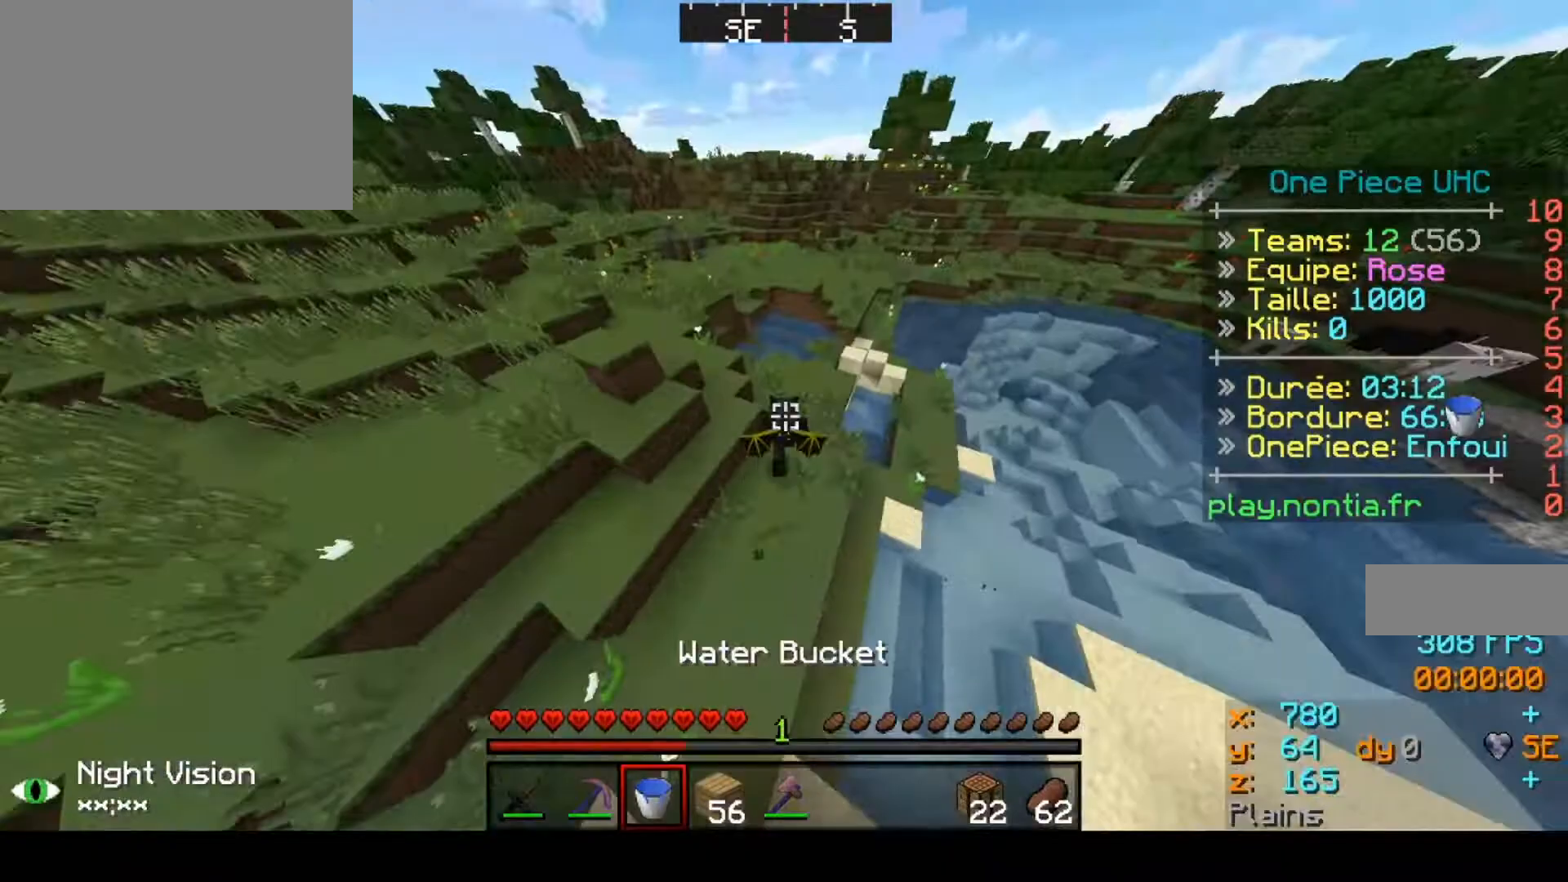
{"keys": ["up"], "events": []}
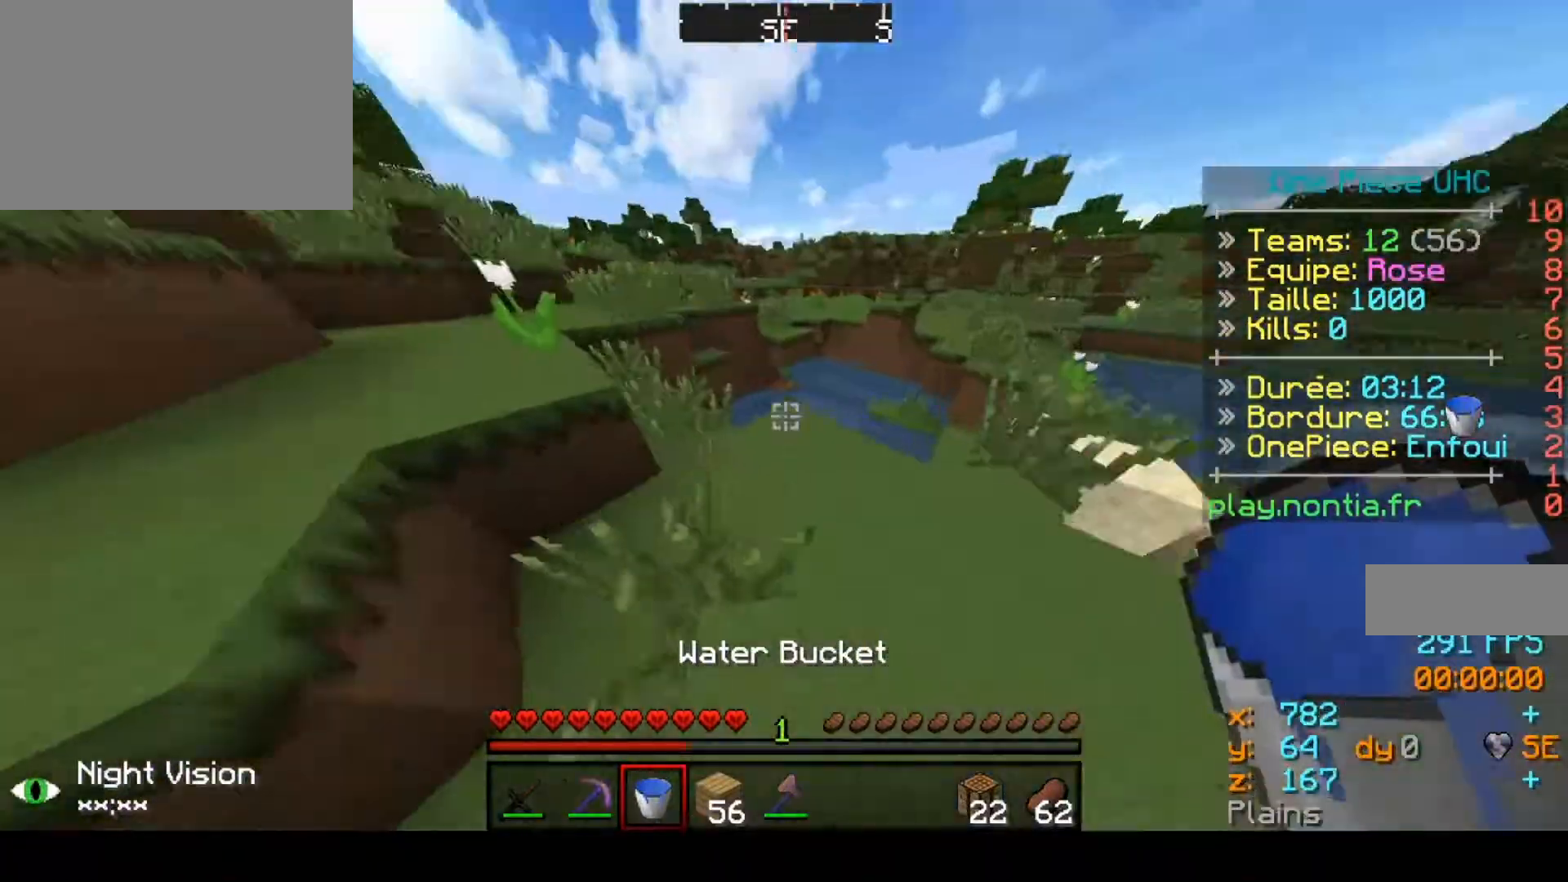
{"keys": ["up"], "events": [[300, "left", "down"], [467, "left", "up"]]}
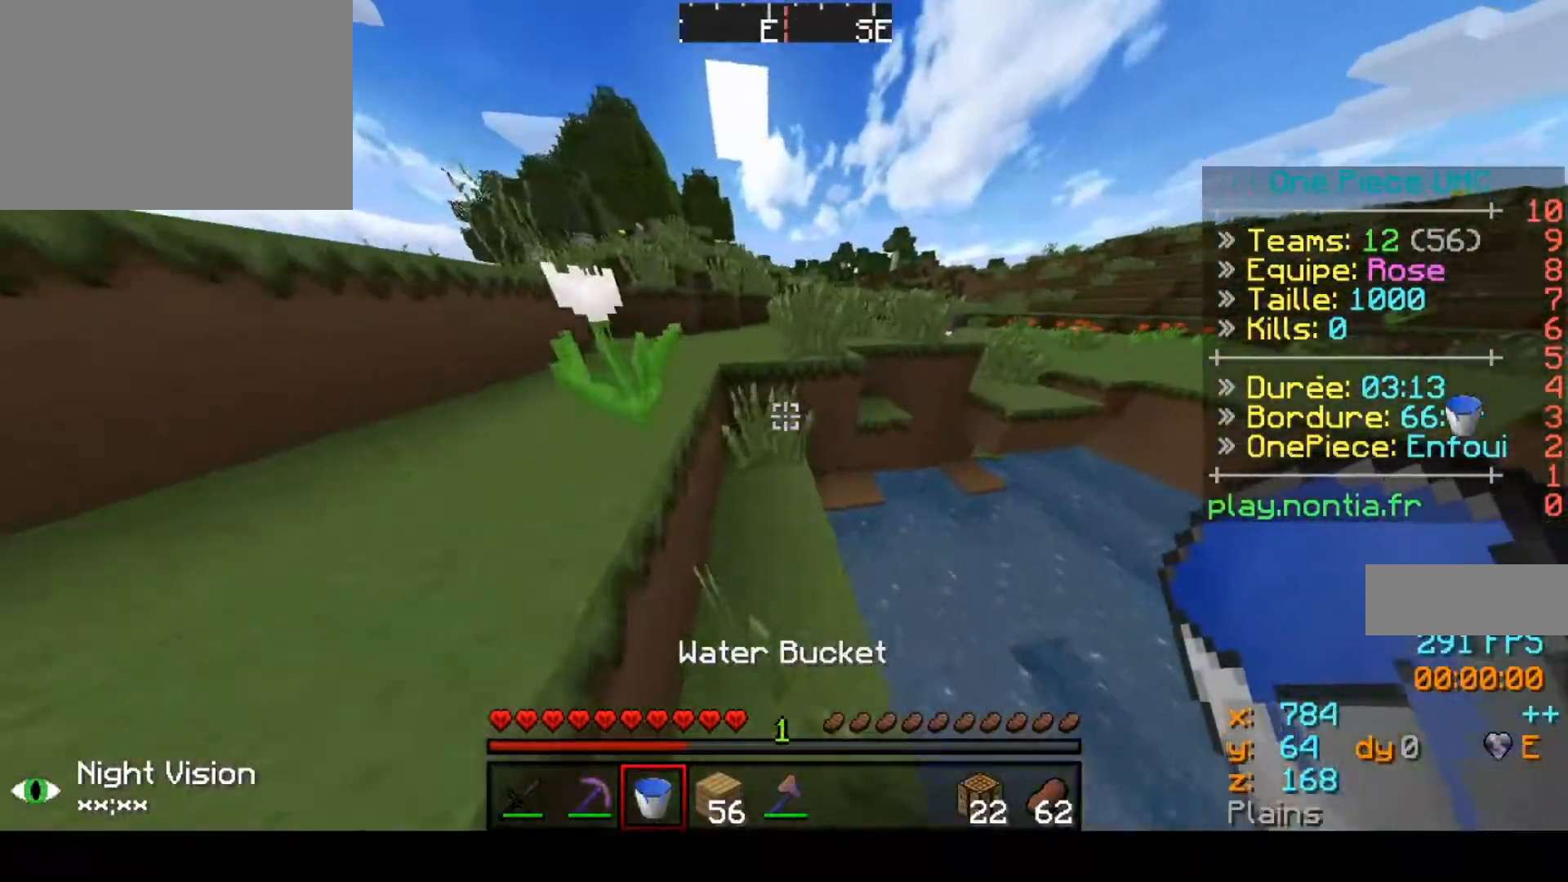
{"keys": ["up"], "events": []}
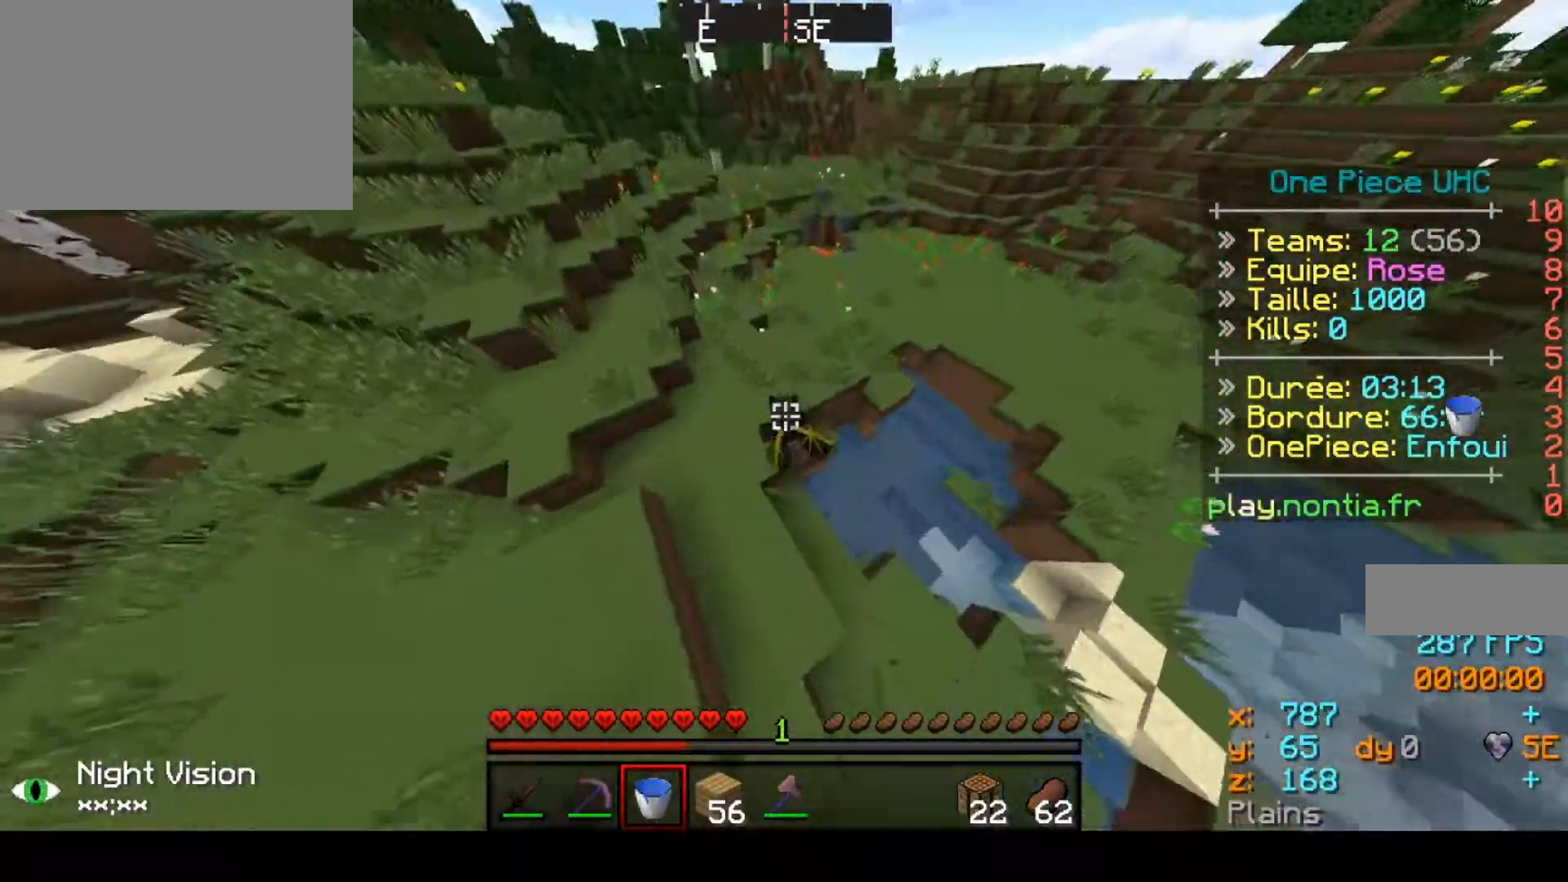
{"keys": ["up"], "events": []}
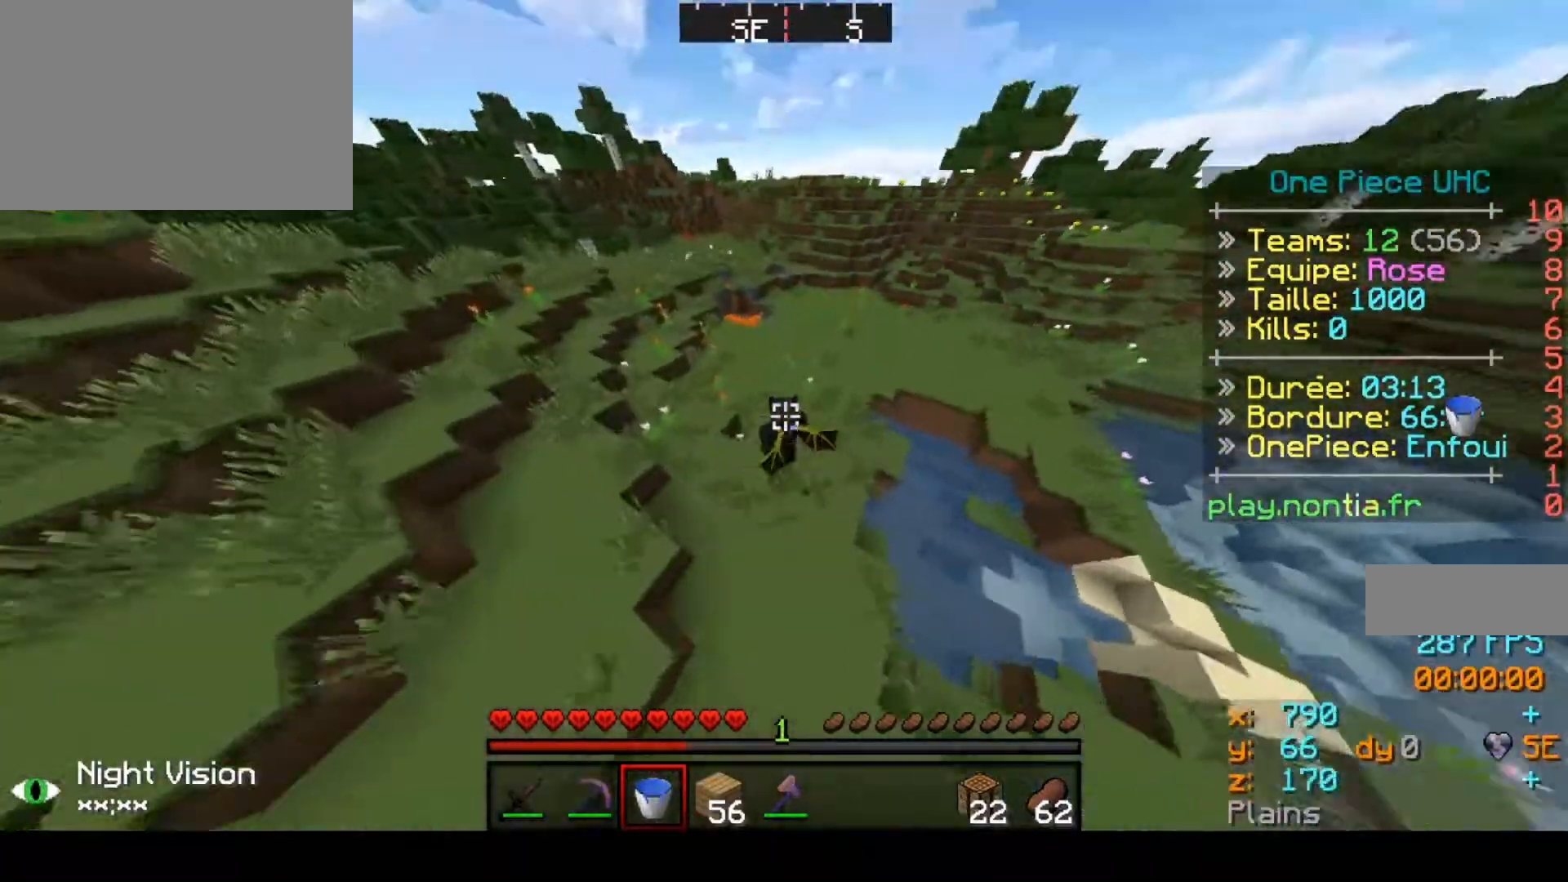
{"keys": ["up"], "events": []}
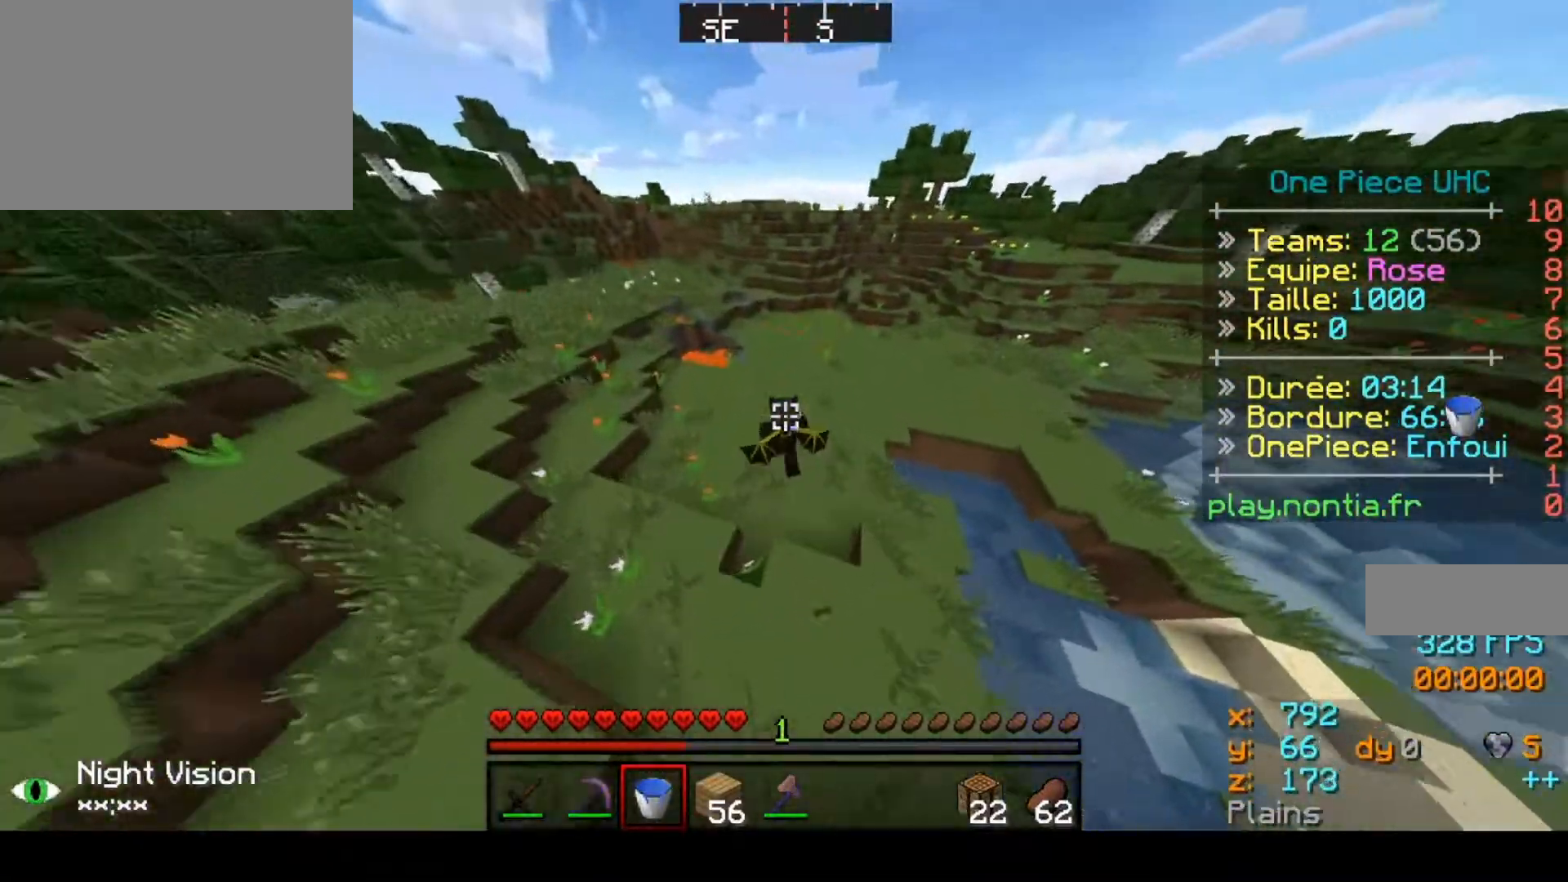
{"keys": ["left", "up"], "events": [[300, "left", "down"]]}
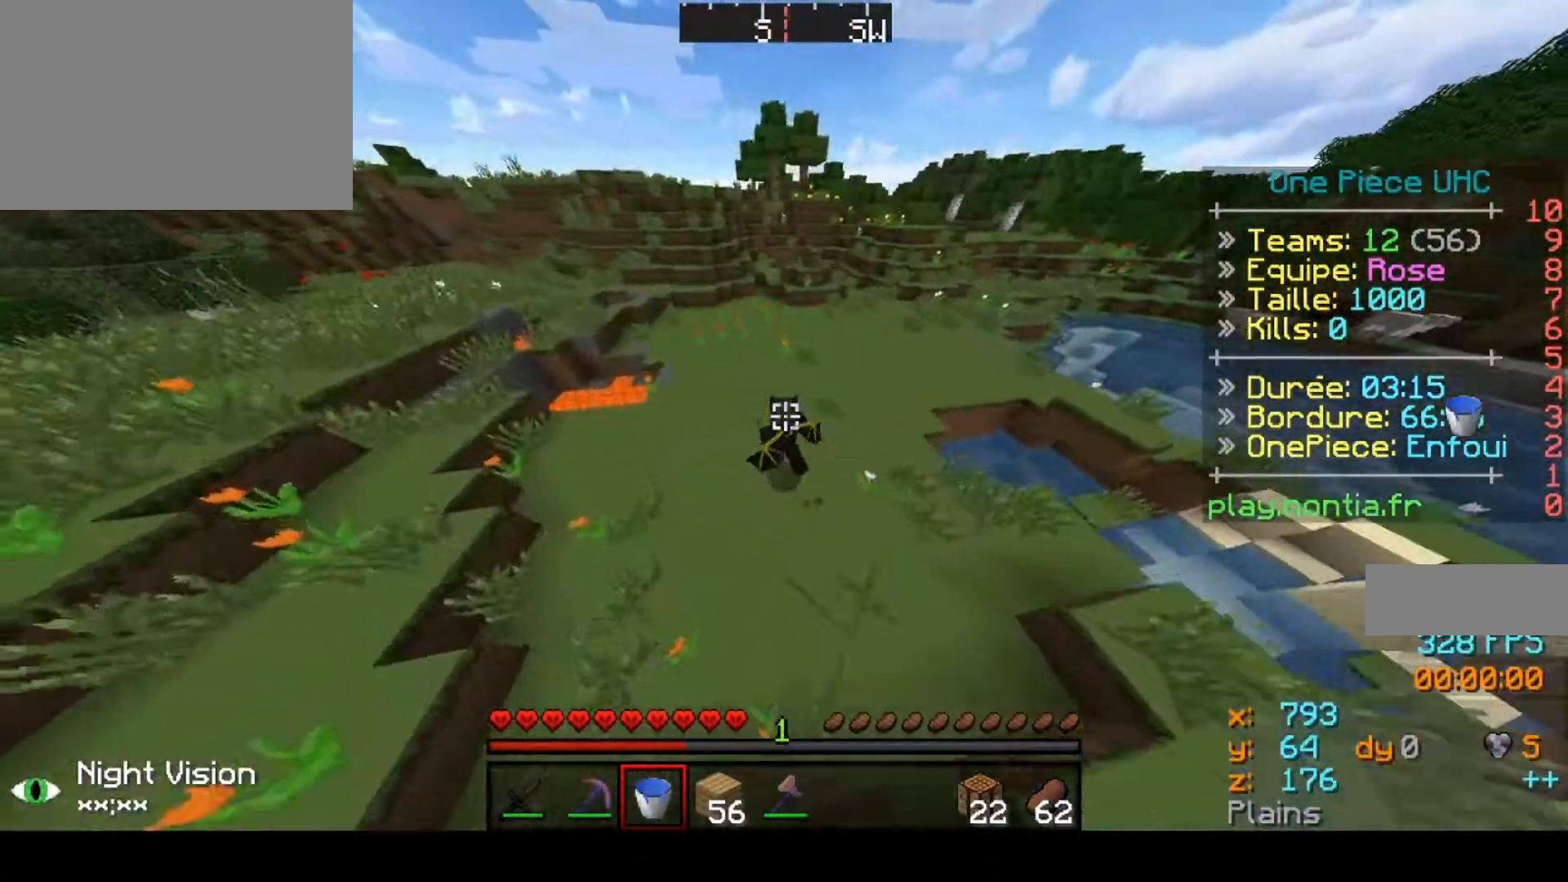
{"keys": ["up"], "events": [[467, "left", "up"]]}
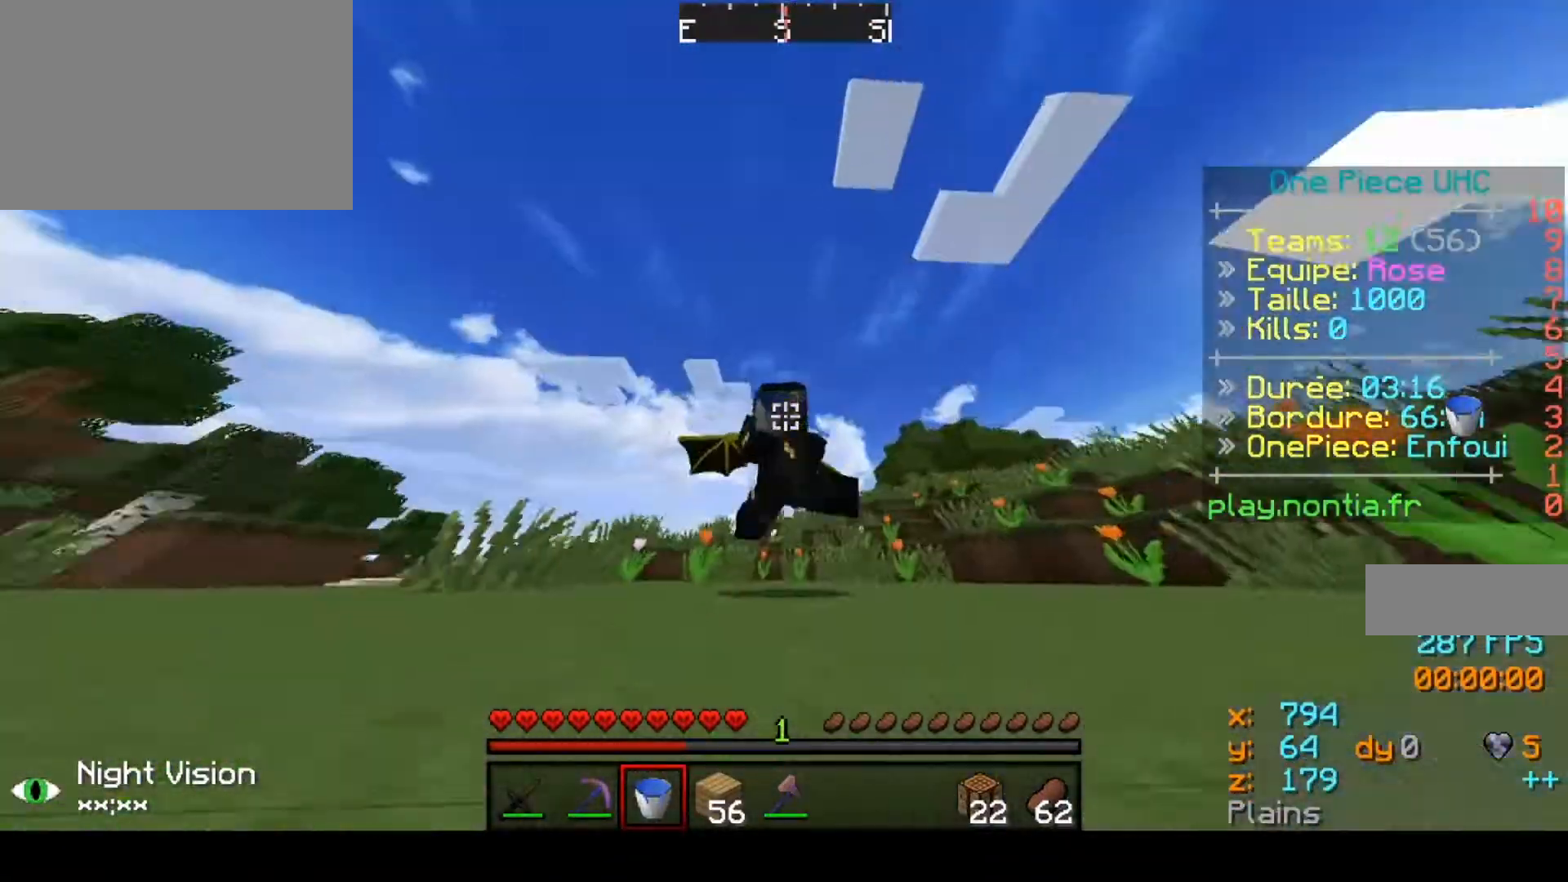
{"keys": ["up"], "events": []}
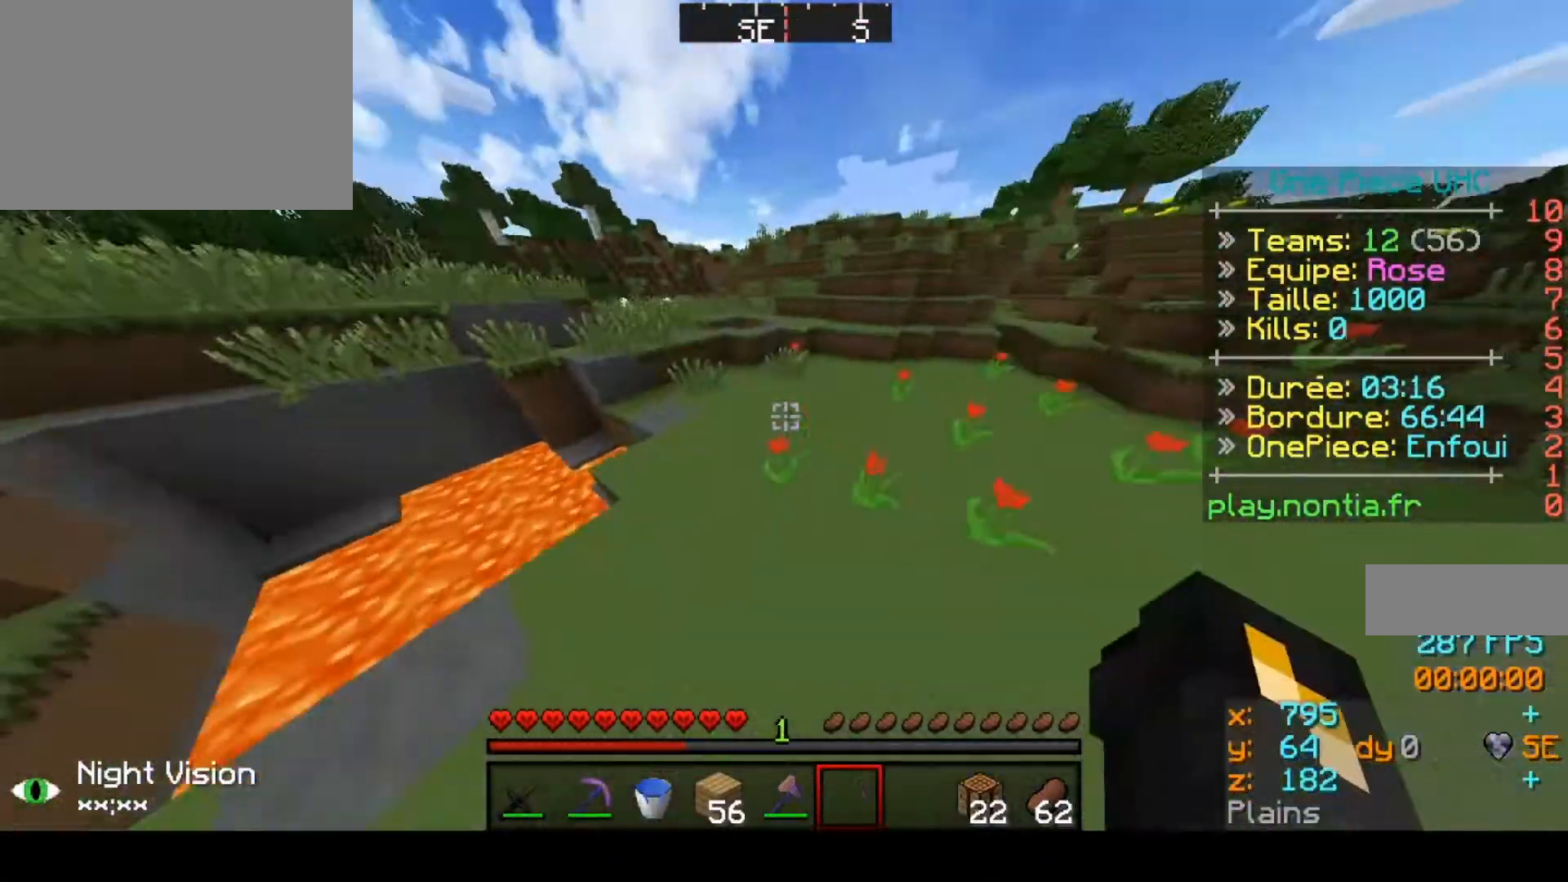
{"keys": ["left", "up"], "events": [[433, "left", "down"]]}
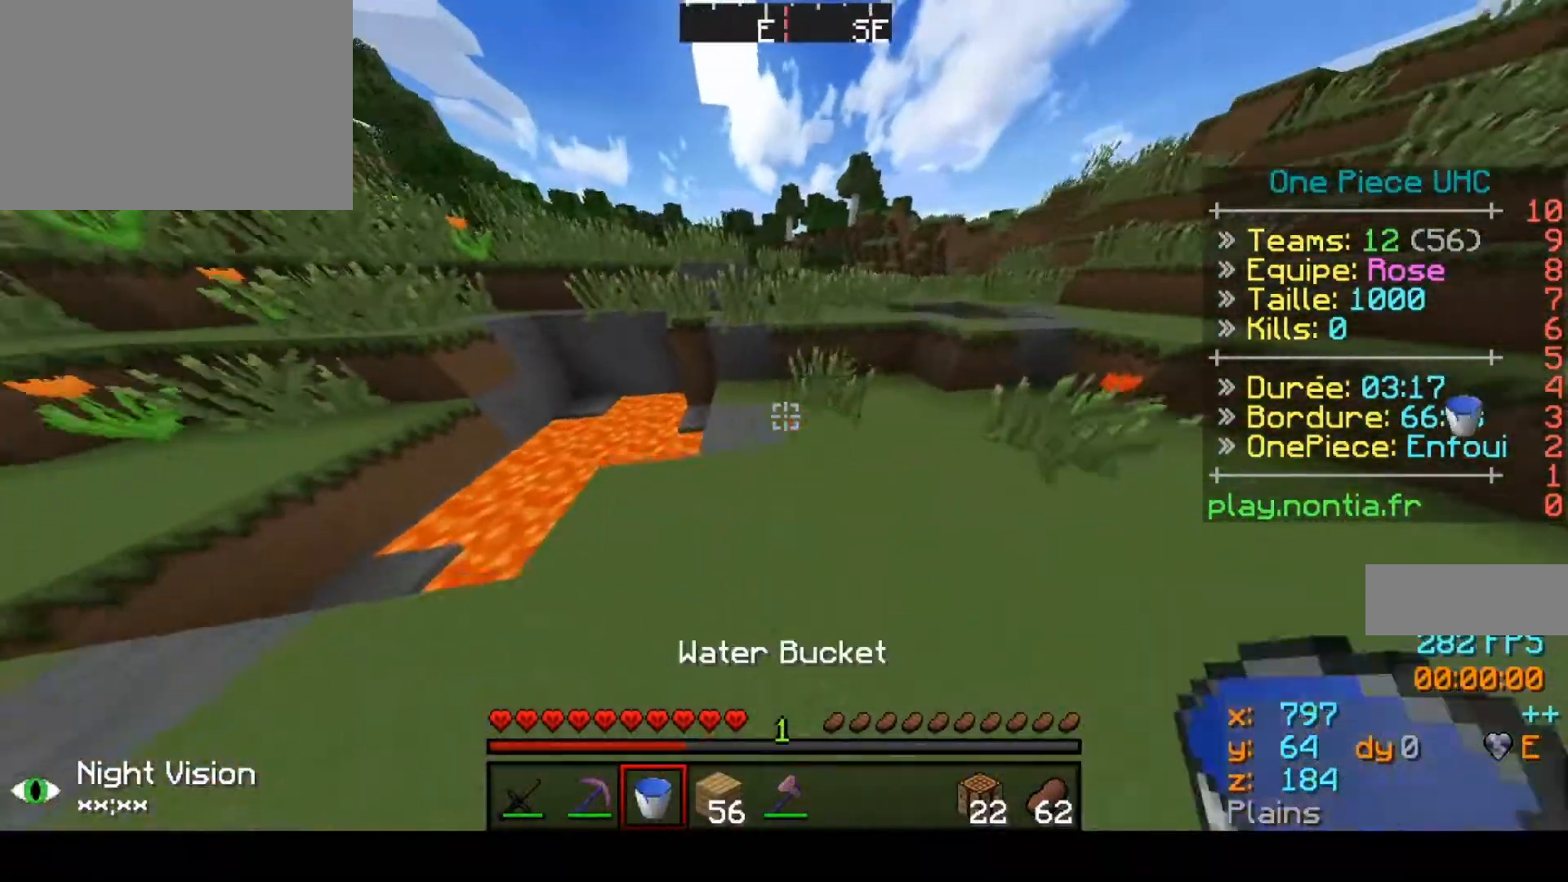
{"keys": [], "events": [[233, "left", "up"], [233, "up", "up"]]}
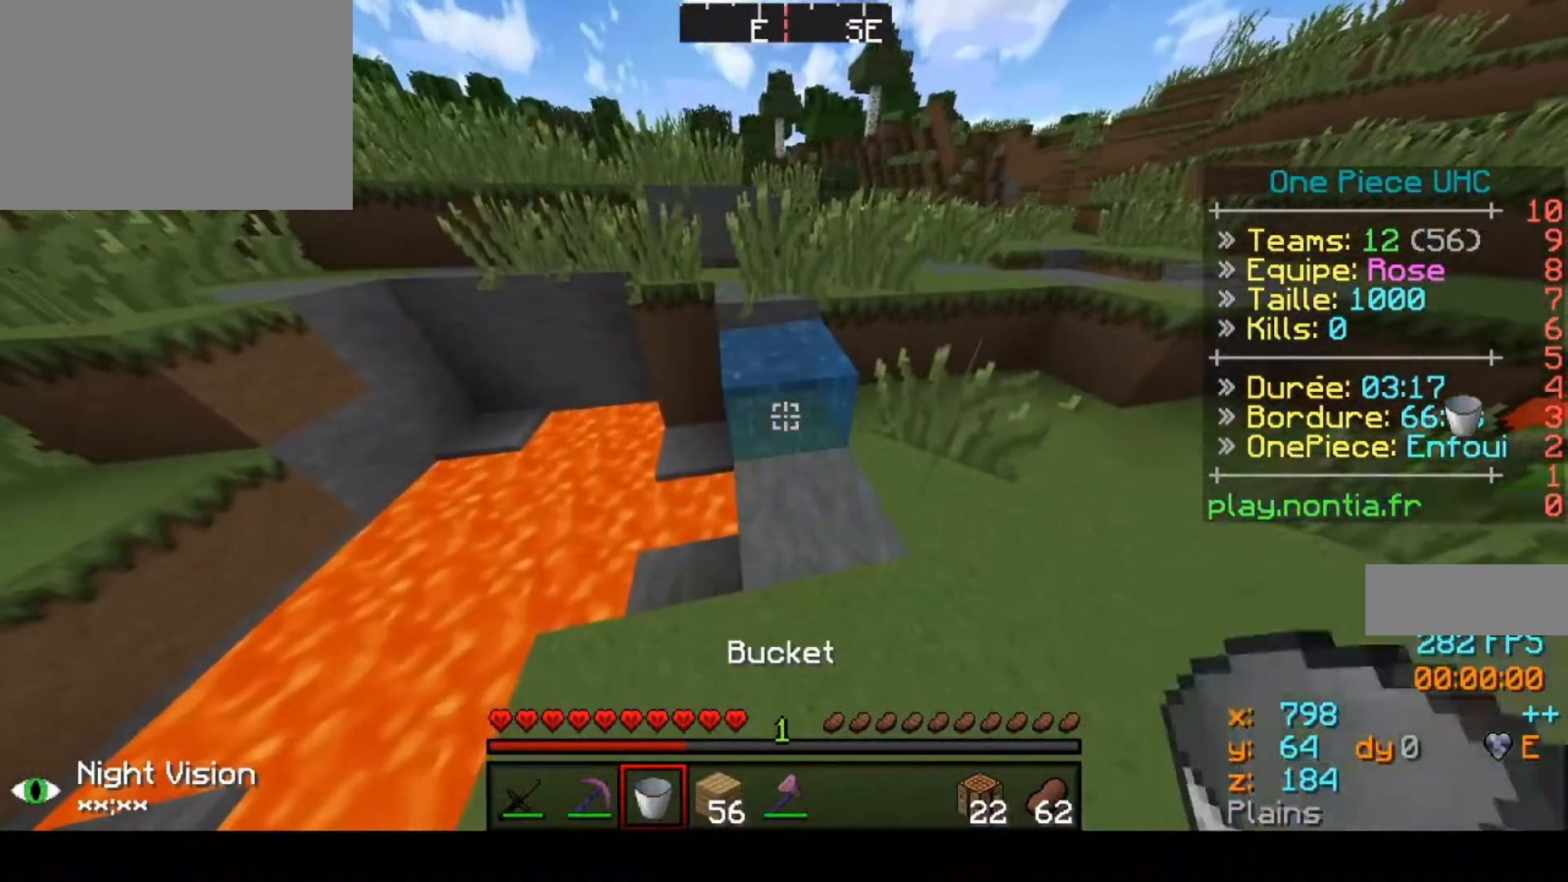
{"keys": [], "events": [[200, "down", "down"], [333, "down", "up"]]}